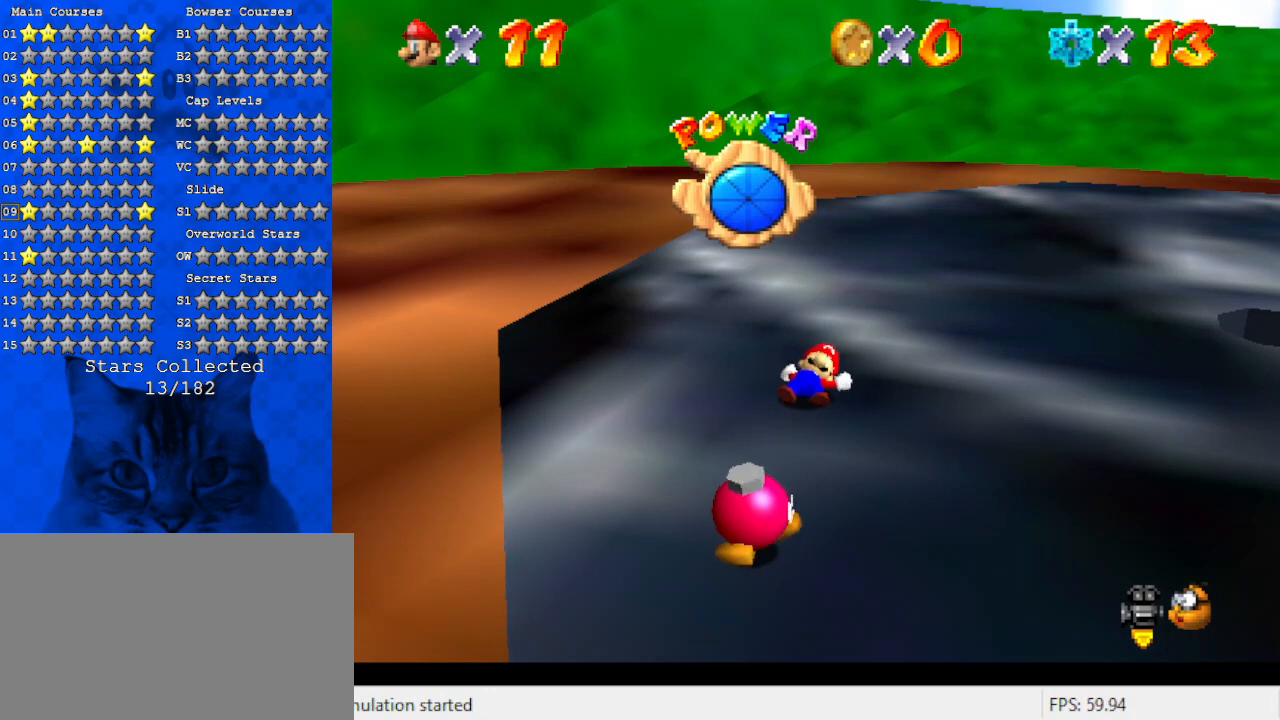
Gameplay with keyboard; each line is a JSON object with the keys held at the frame after it. "events" lists presses ("down") and releases ("up") of "a", "c", "ctrl", "d", "down", "left", "return", "right", "s", "shift", "up", "w", "x" and "y" between this image and that frame as [ms after this image, input, new state], when the widget could be followed in between. No other keys are recorded. Mouse input is not recorded.
{"keys": [], "events": []}
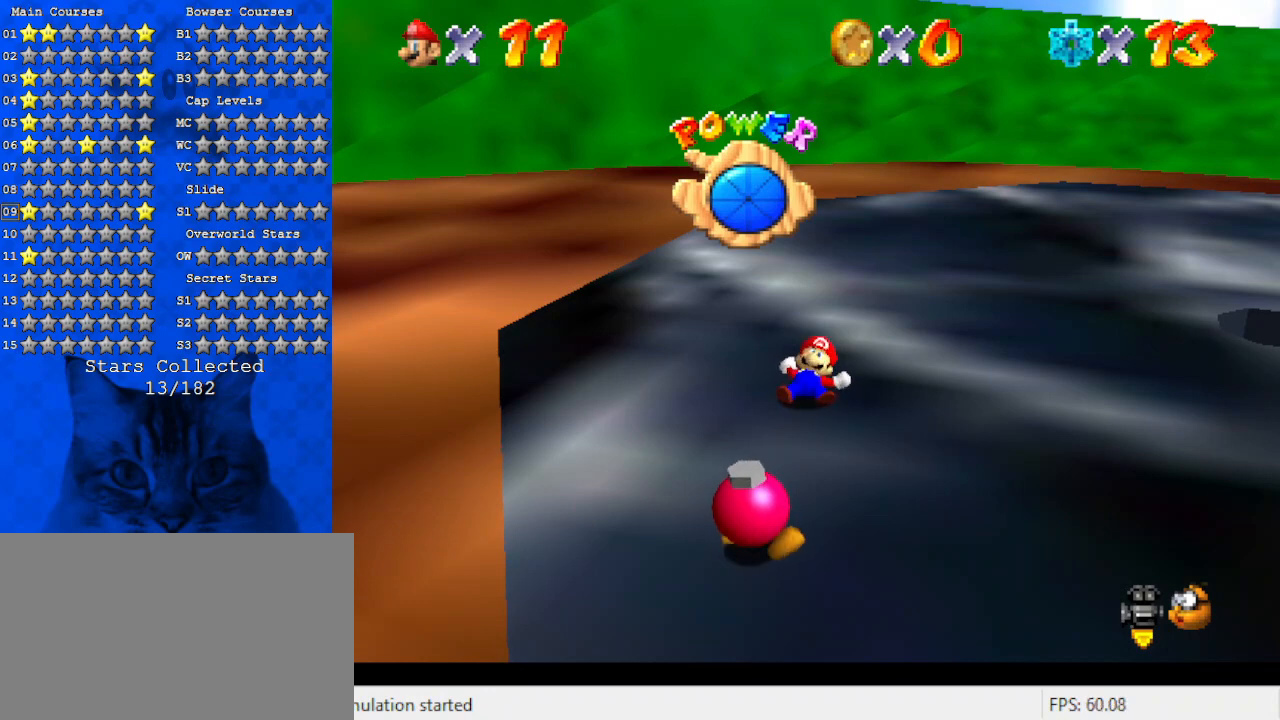
{"keys": [], "events": []}
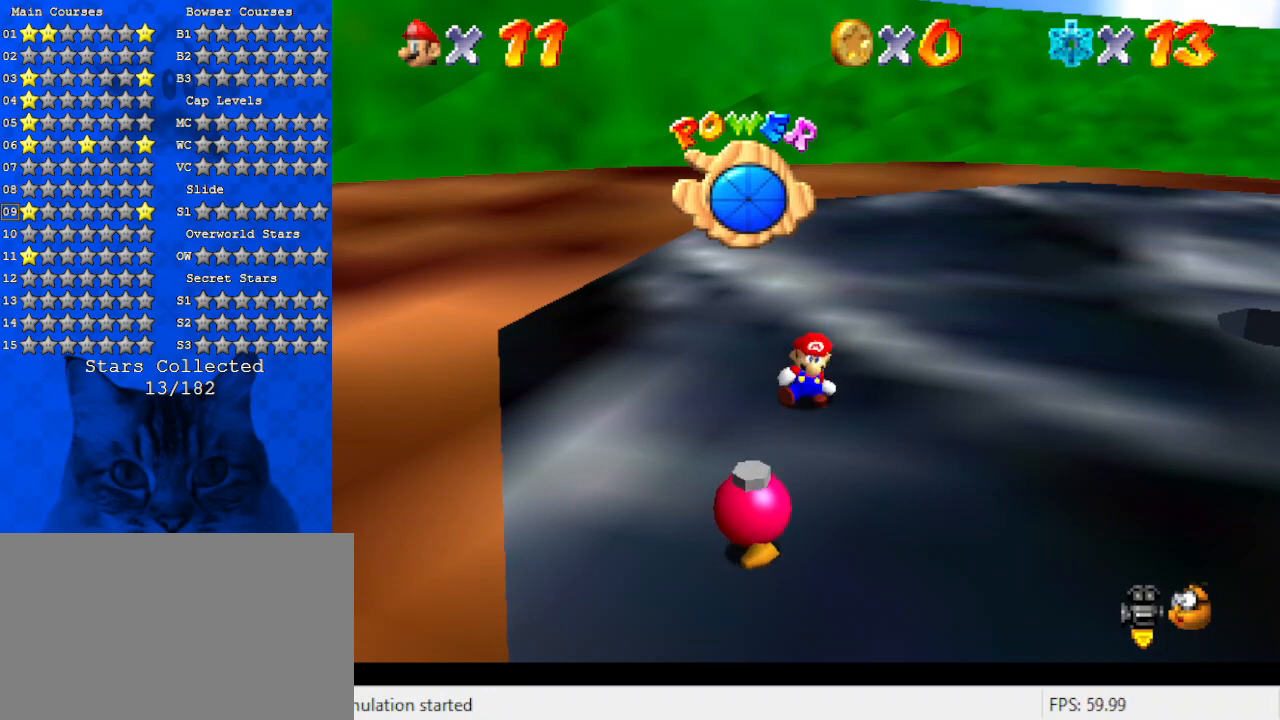
{"keys": ["right"], "events": [[133, "right", "down"]]}
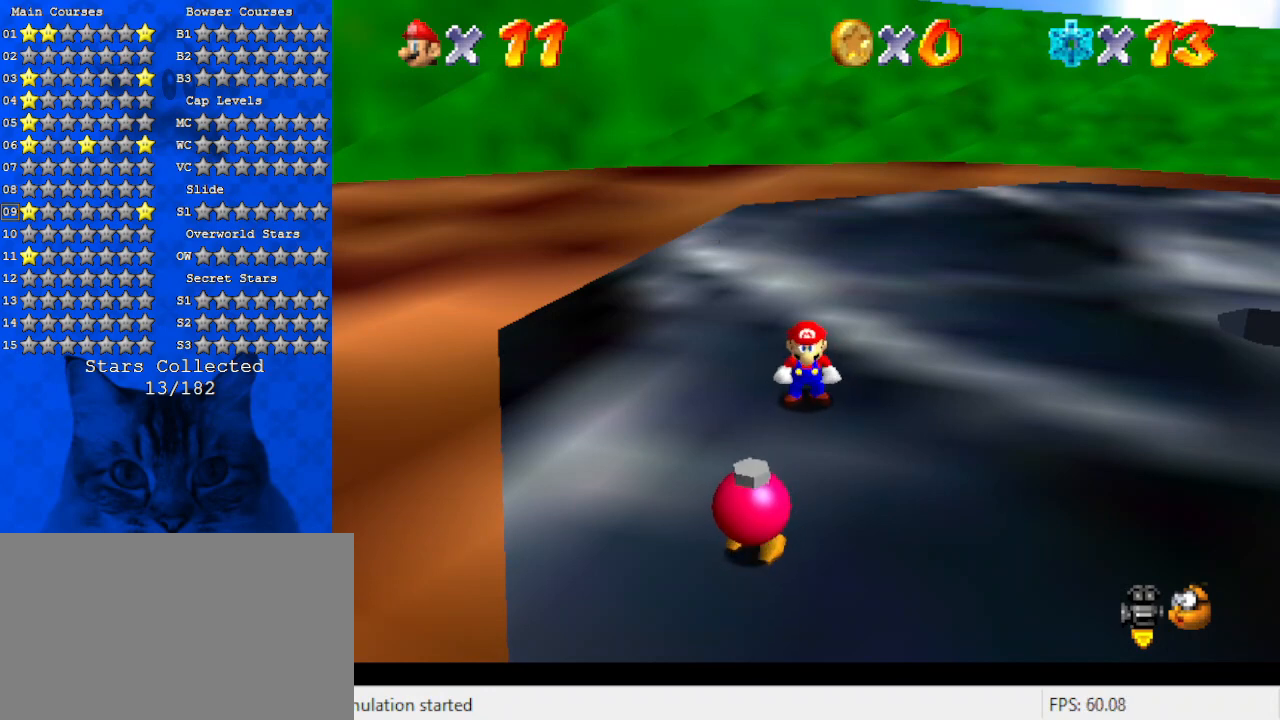
{"keys": ["right", "up"], "events": [[100, "a", "down"], [233, "a", "up"], [233, "up", "down"]]}
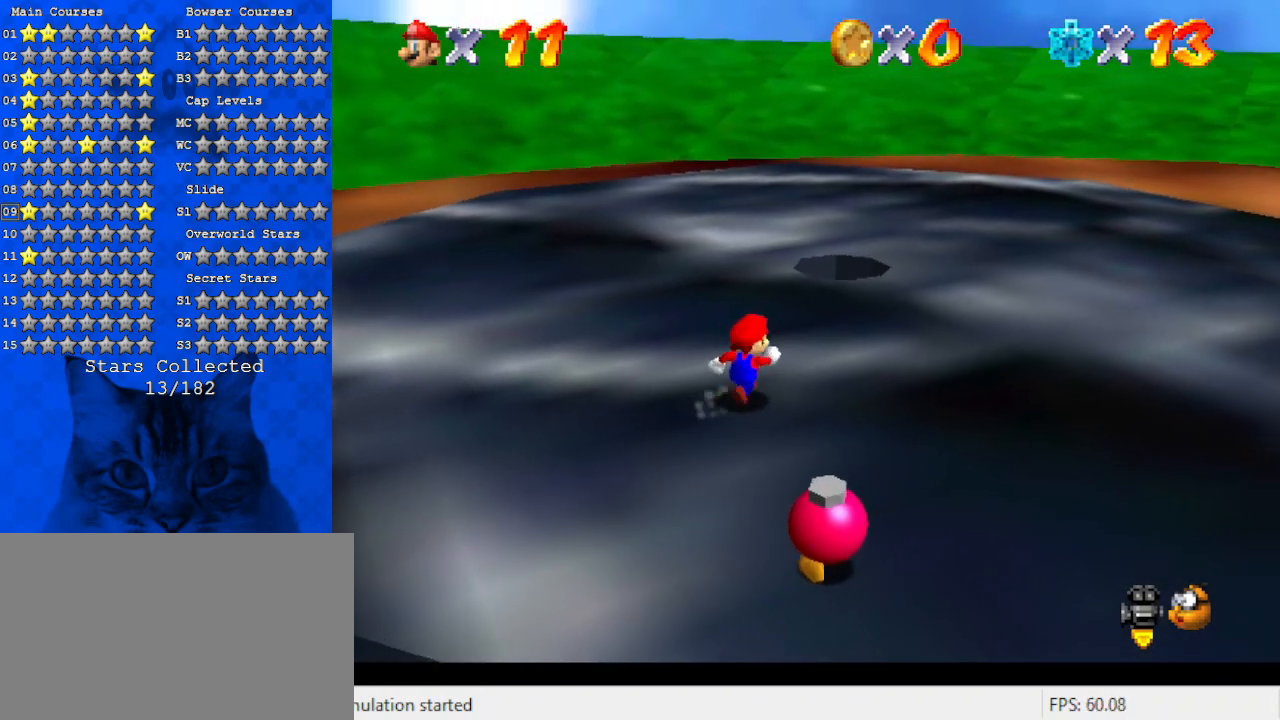
{"keys": ["right", "up"], "events": [[200, "right", "up"], [300, "shift", "down"], [400, "right", "down"], [433, "shift", "up"]]}
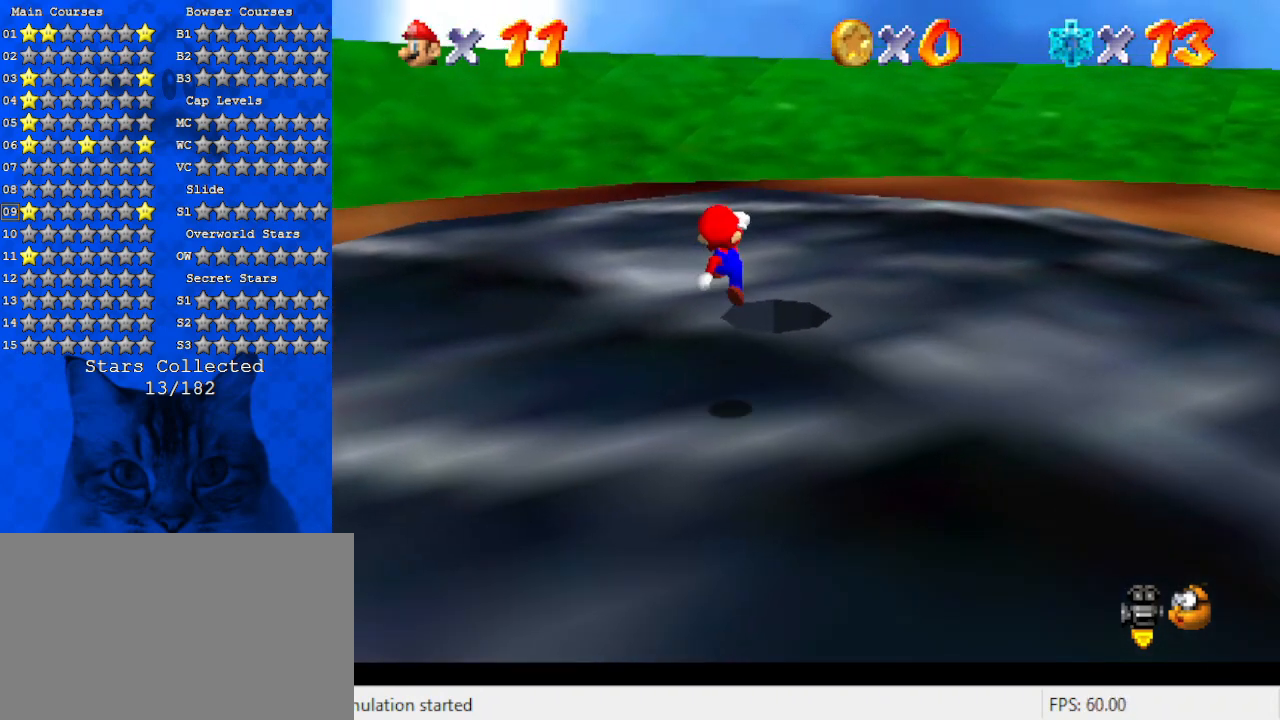
{"keys": [], "events": [[200, "right", "up"], [433, "up", "up"]]}
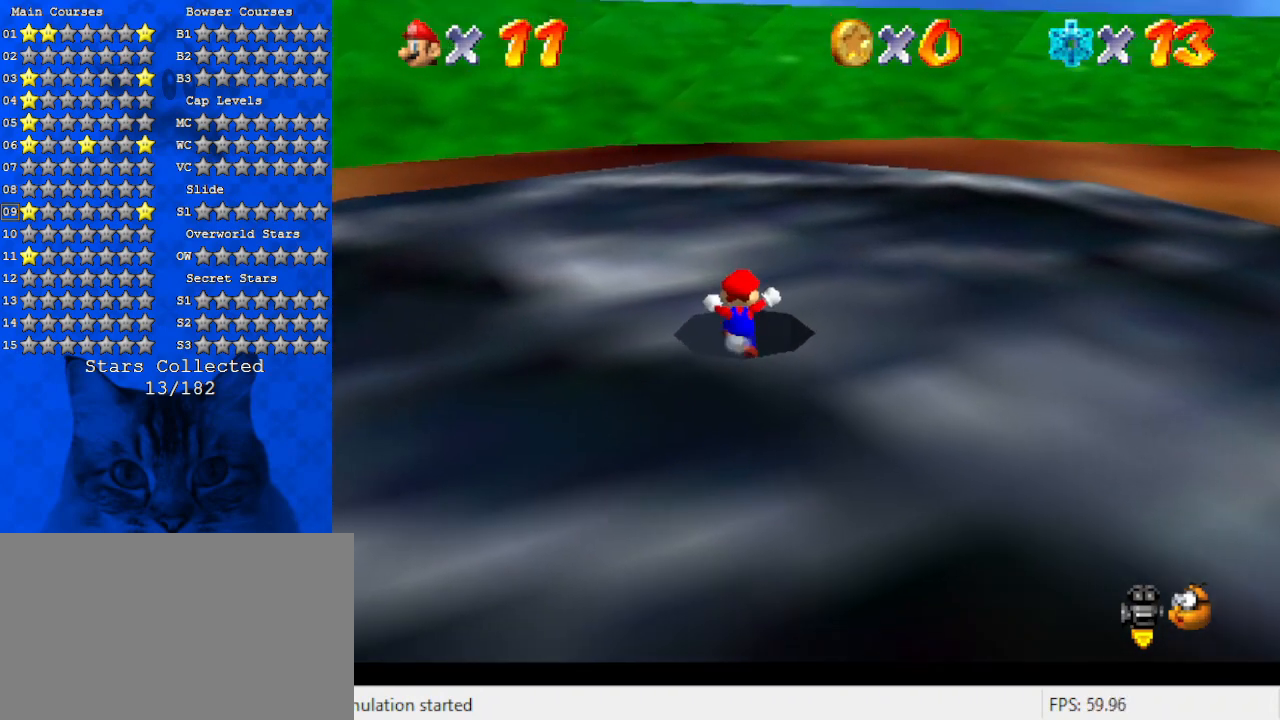
{"keys": ["y"], "events": [[100, "down", "down"], [333, "down", "up"], [400, "y", "down"]]}
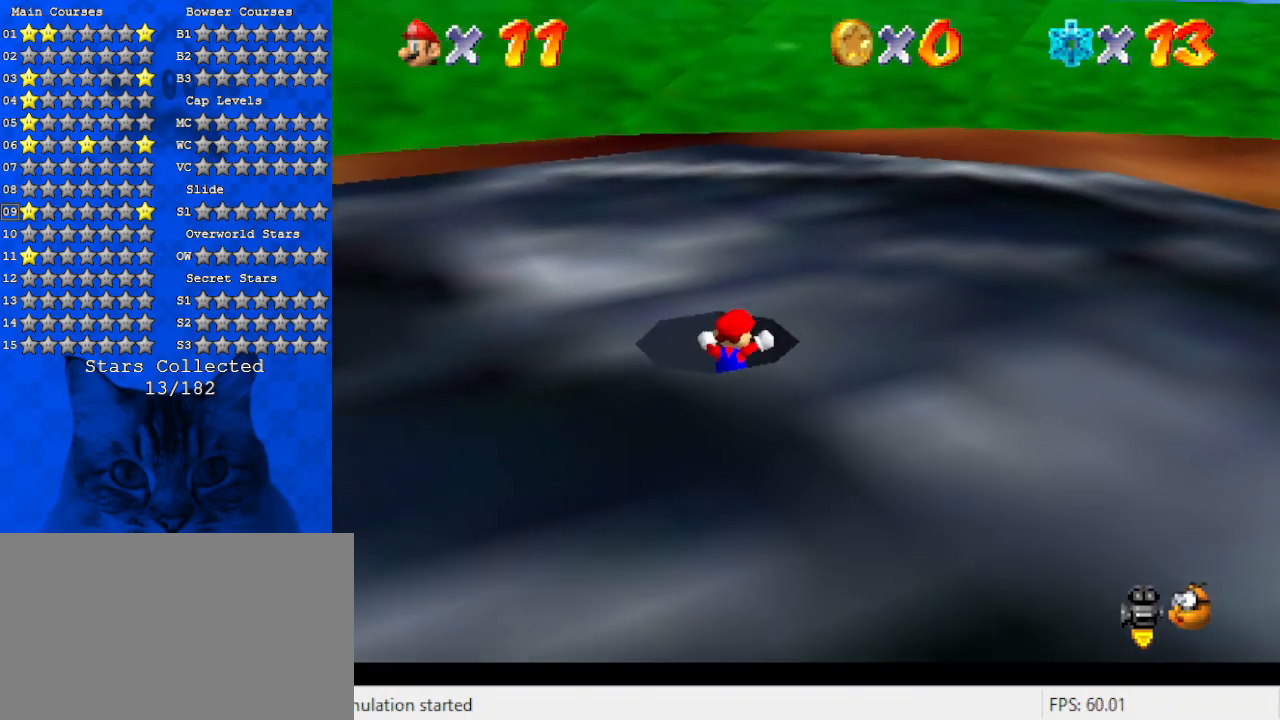
{"keys": [], "events": [[67, "y", "up"]]}
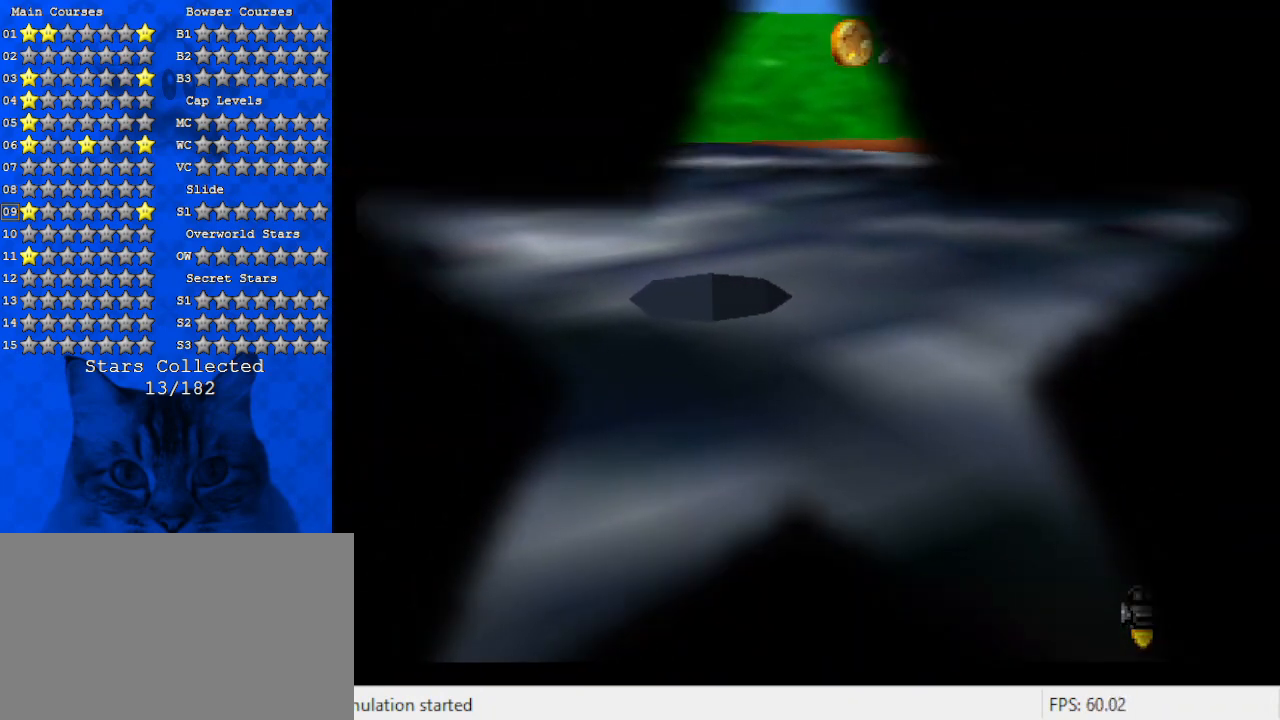
{"keys": [], "events": []}
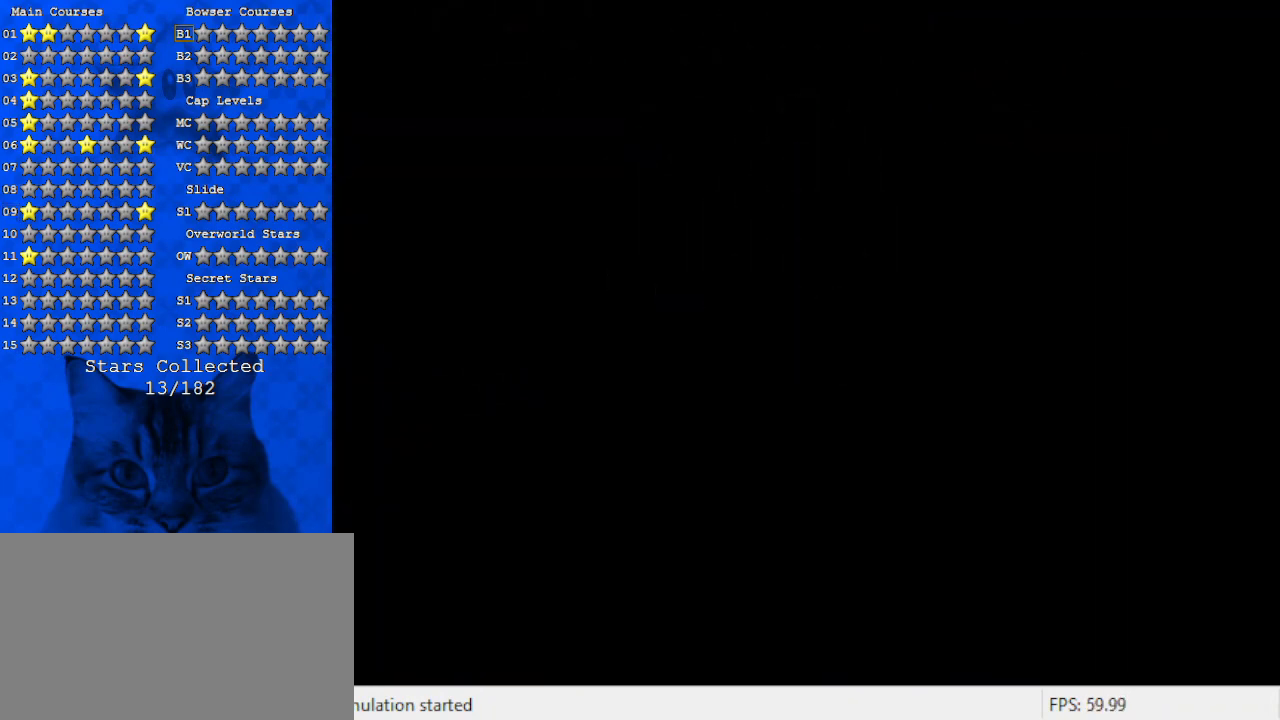
{"keys": [], "events": []}
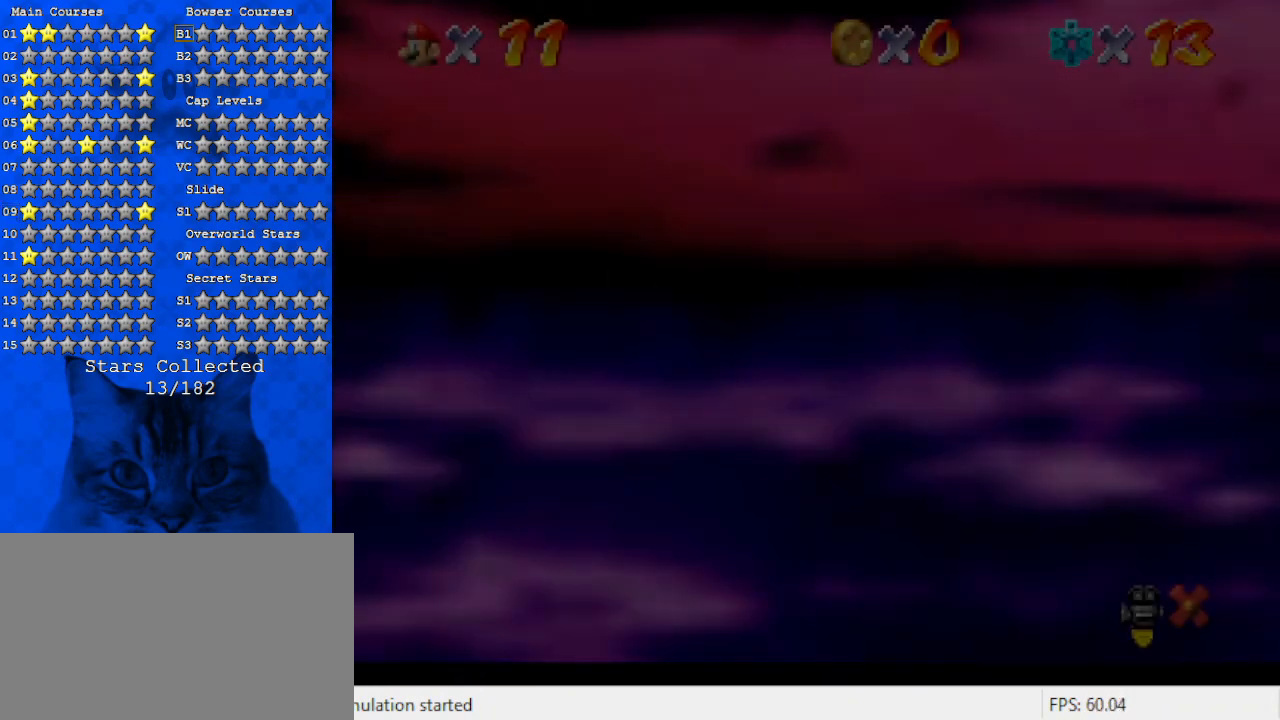
{"keys": [], "events": [[133, "a", "down"], [267, "a", "up"]]}
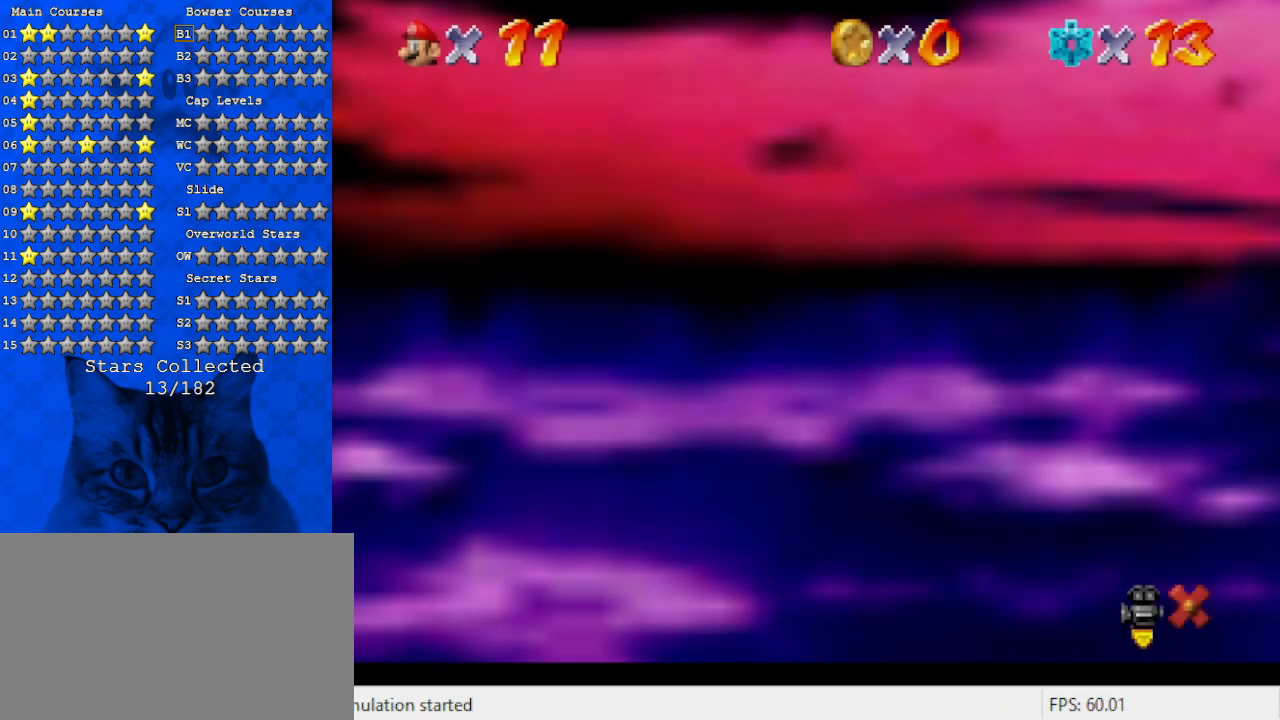
{"keys": [], "events": []}
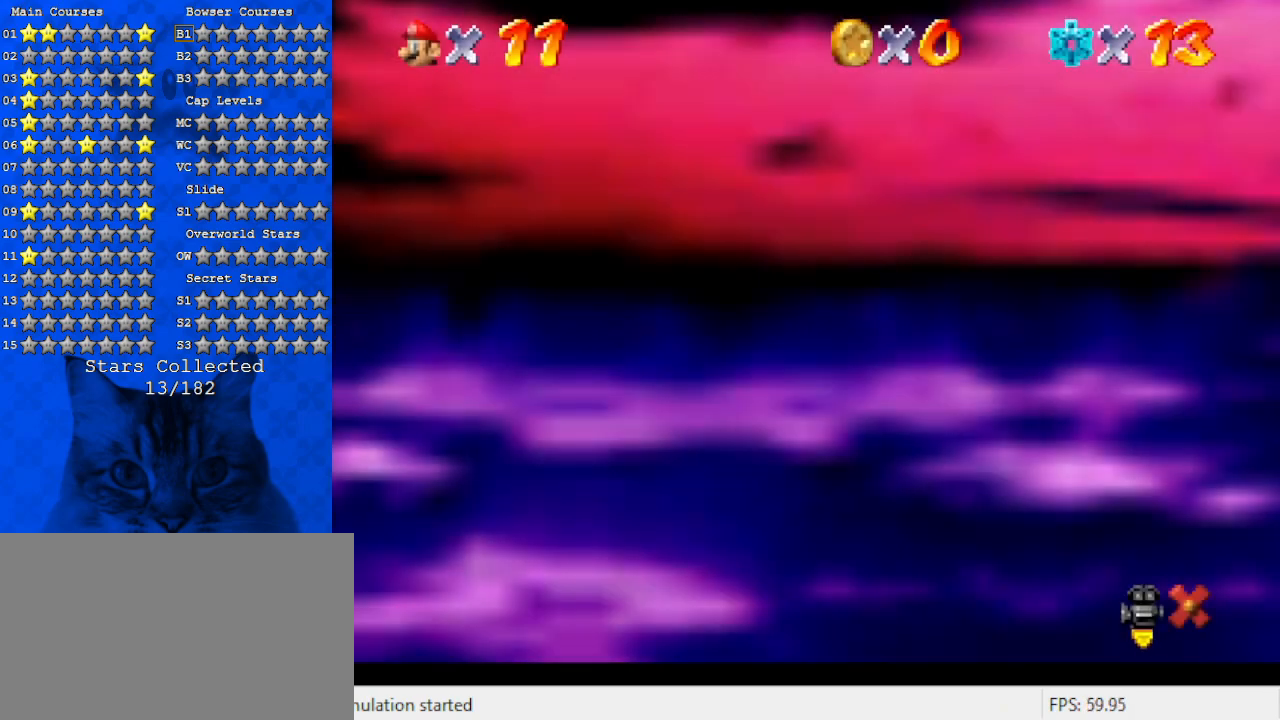
{"keys": [], "events": []}
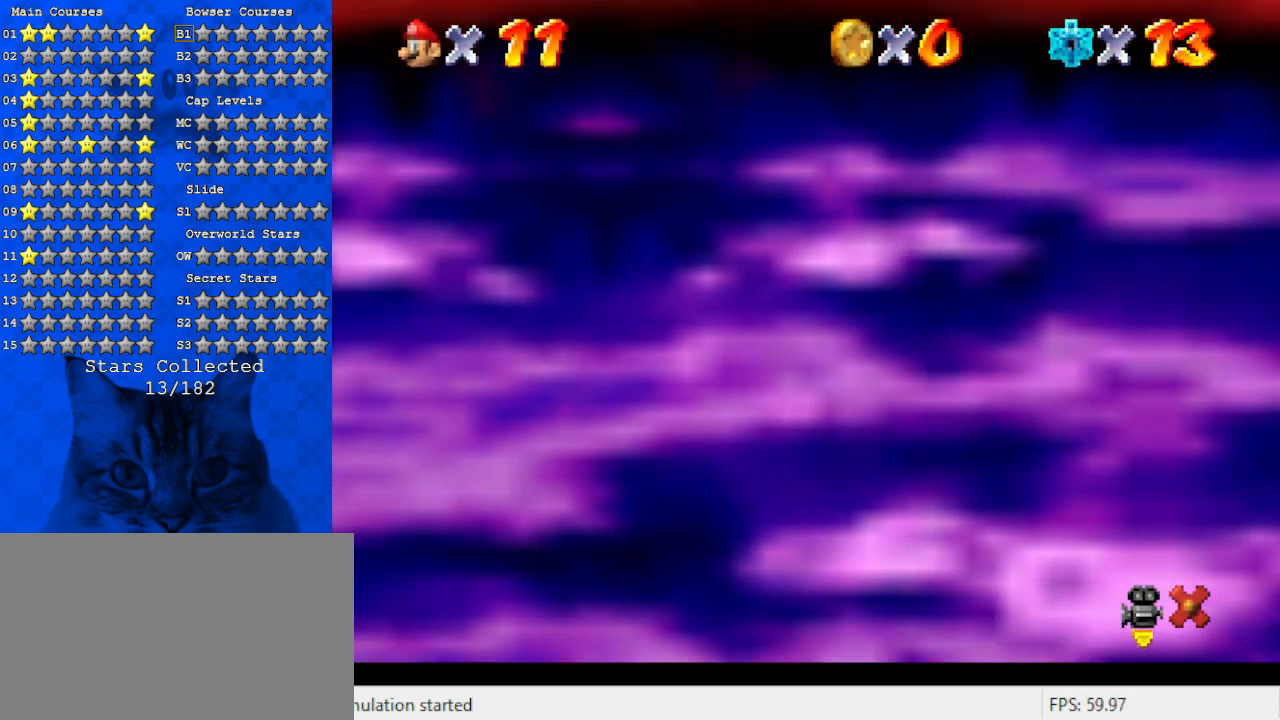
{"keys": [], "events": []}
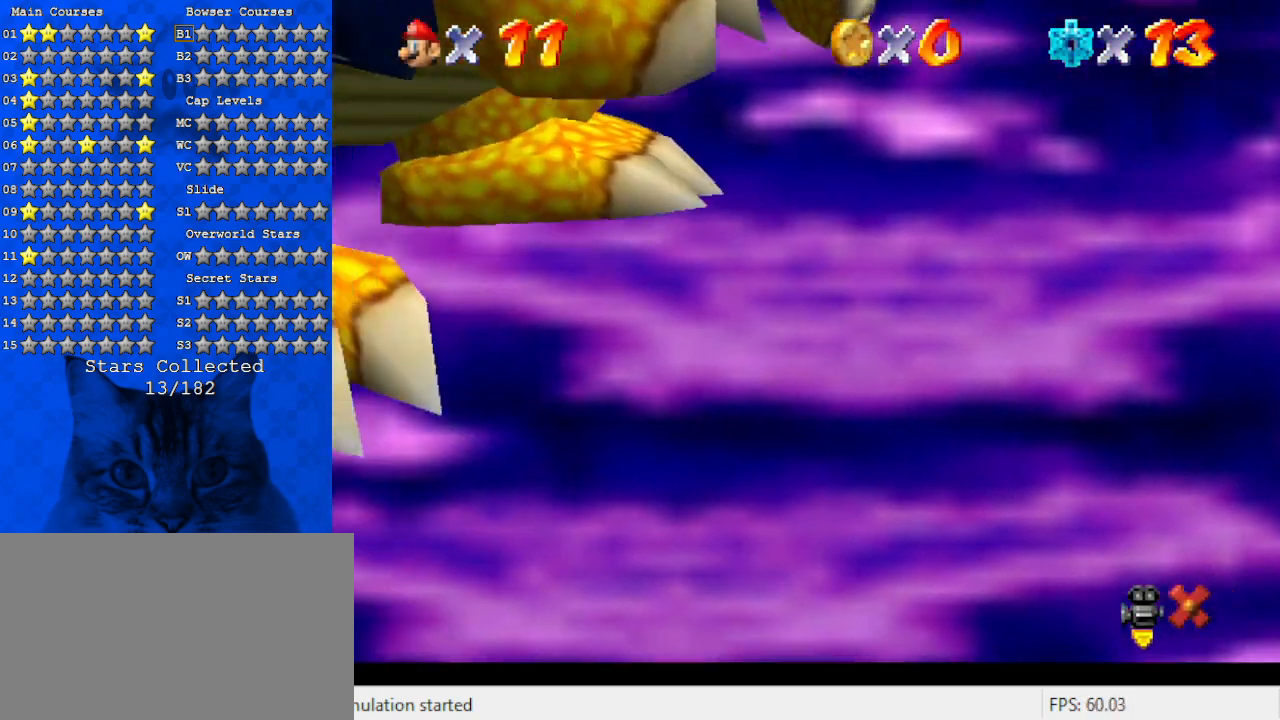
{"keys": [], "events": []}
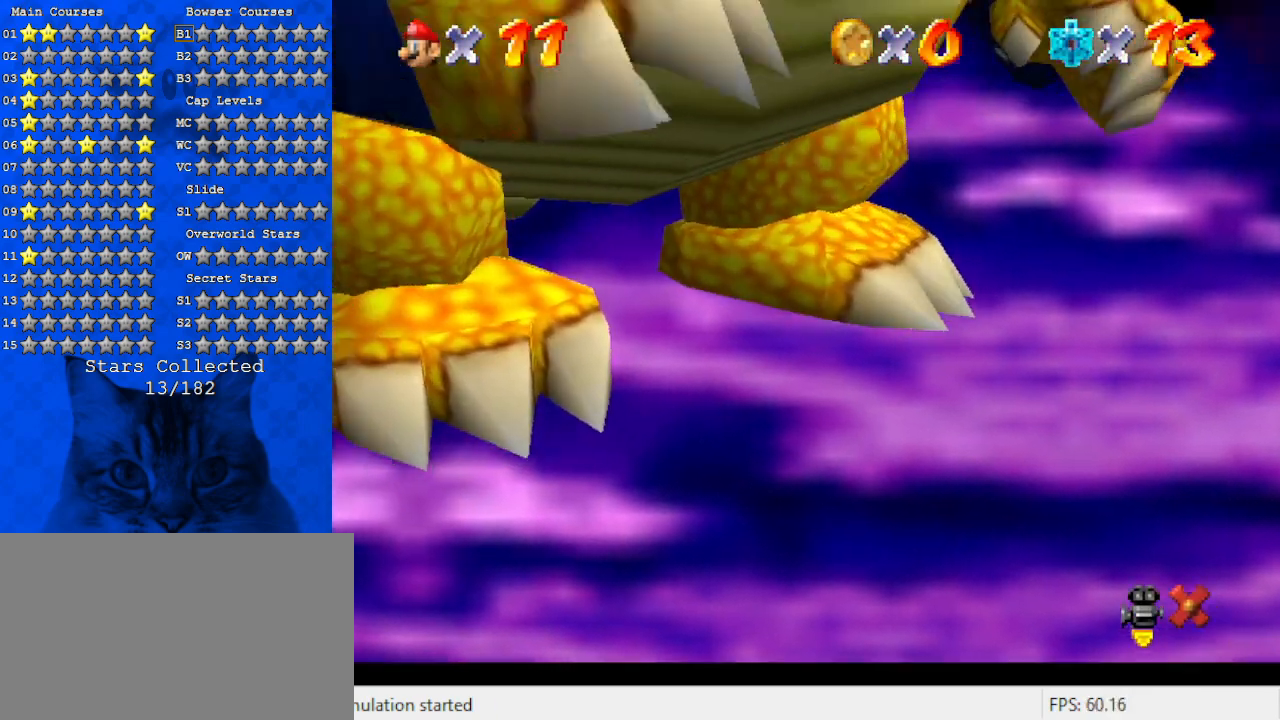
{"keys": [], "events": []}
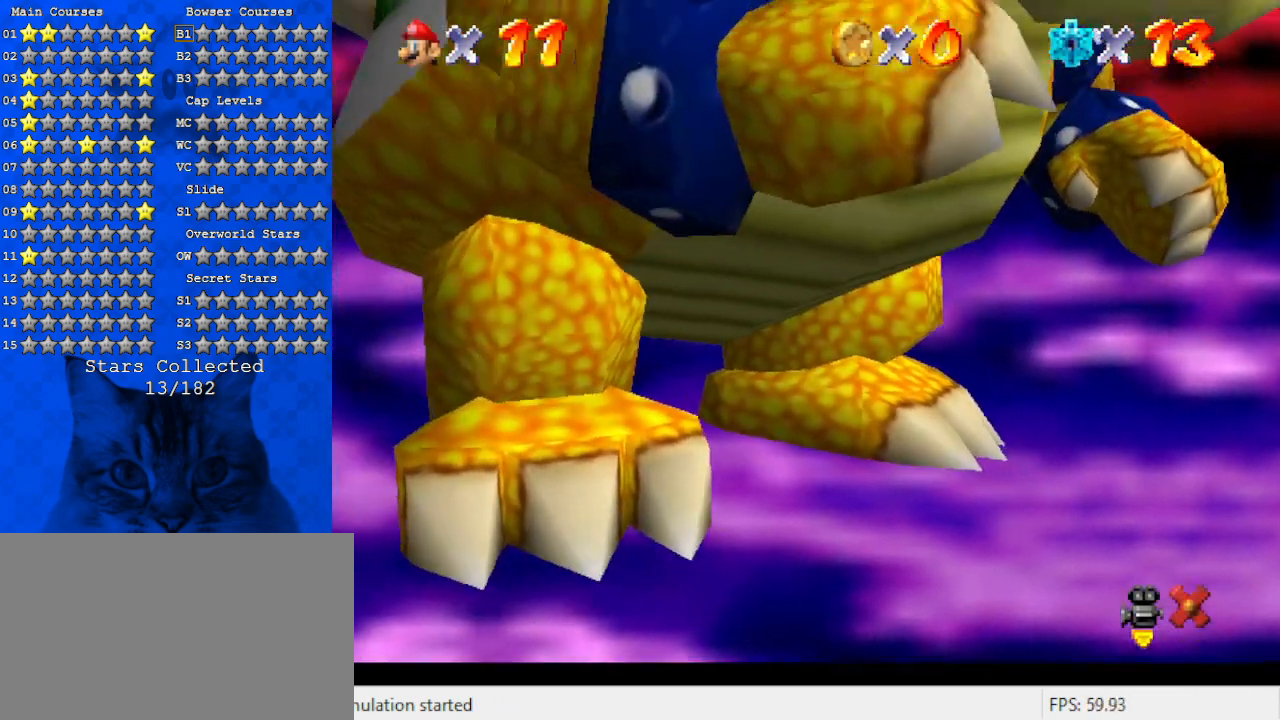
{"keys": [], "events": []}
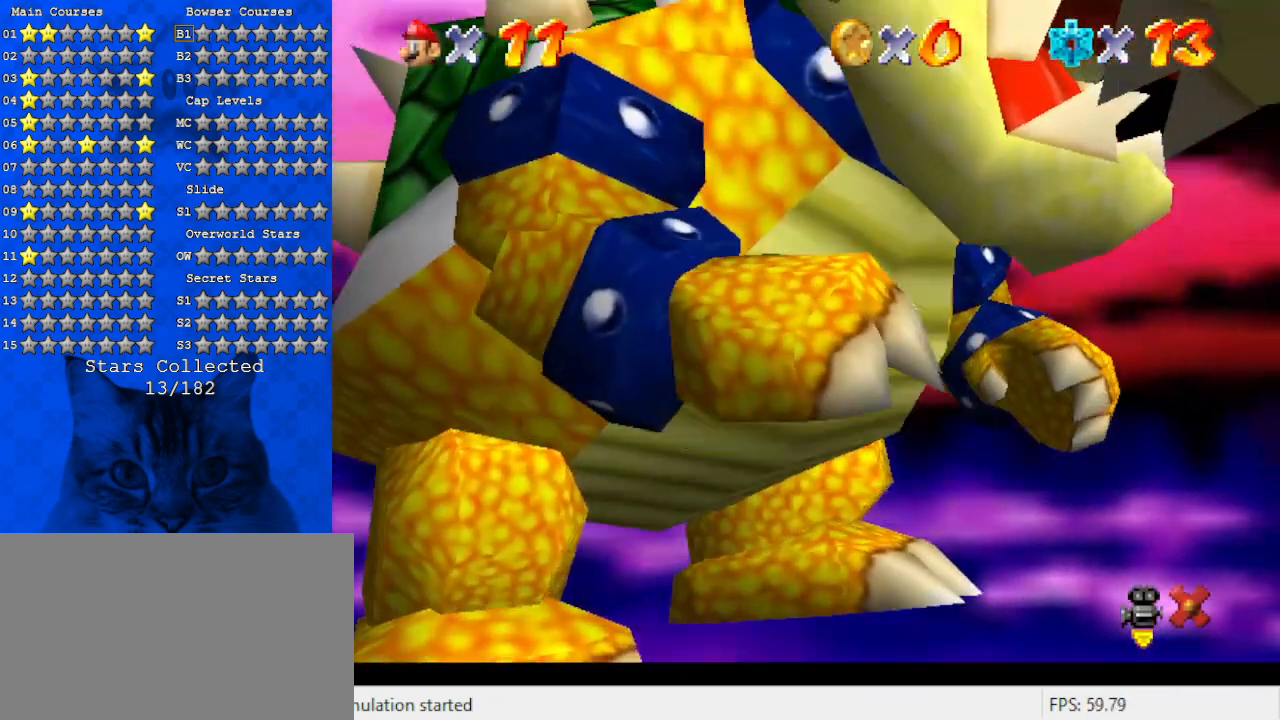
{"keys": [], "events": []}
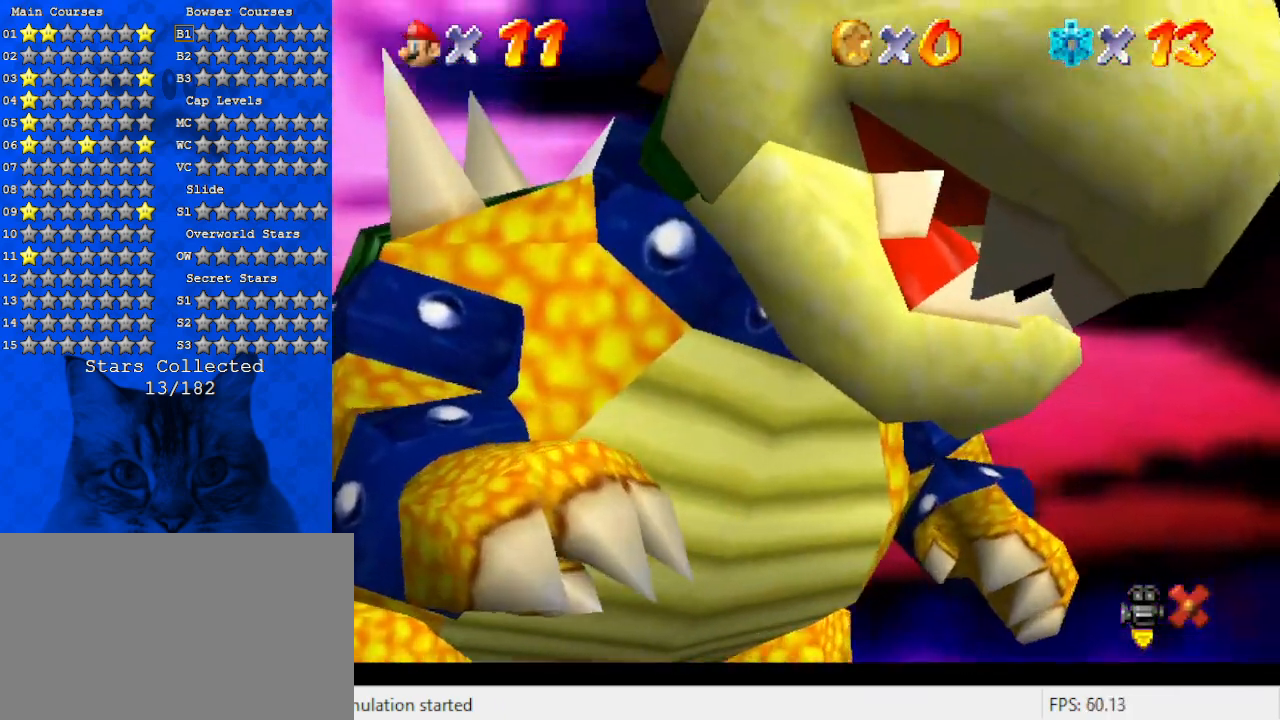
{"keys": [], "events": []}
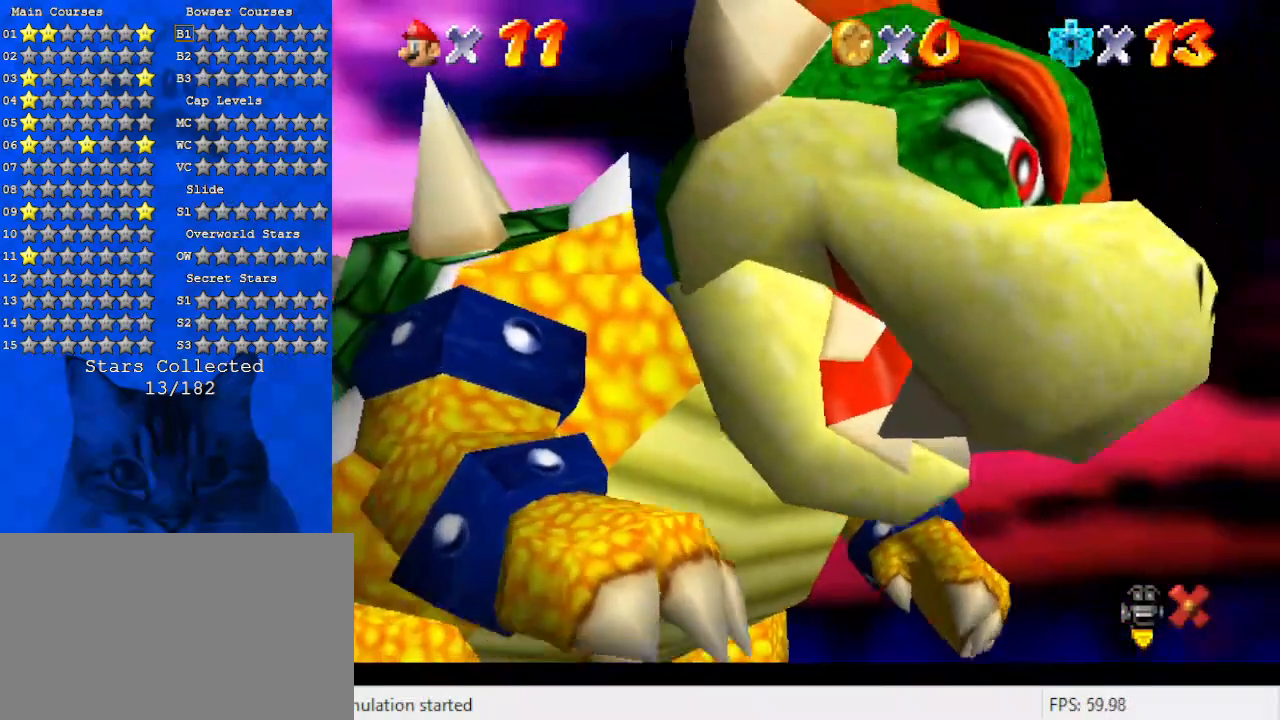
{"keys": [], "events": []}
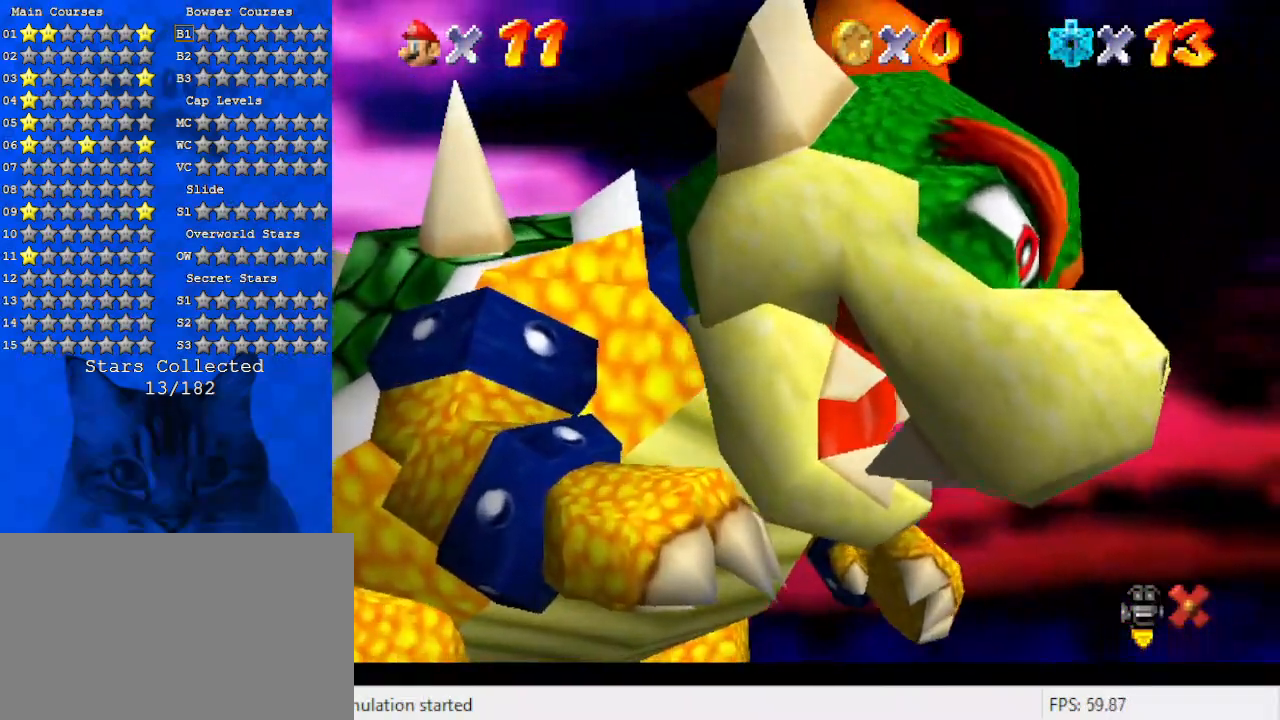
{"keys": [], "events": []}
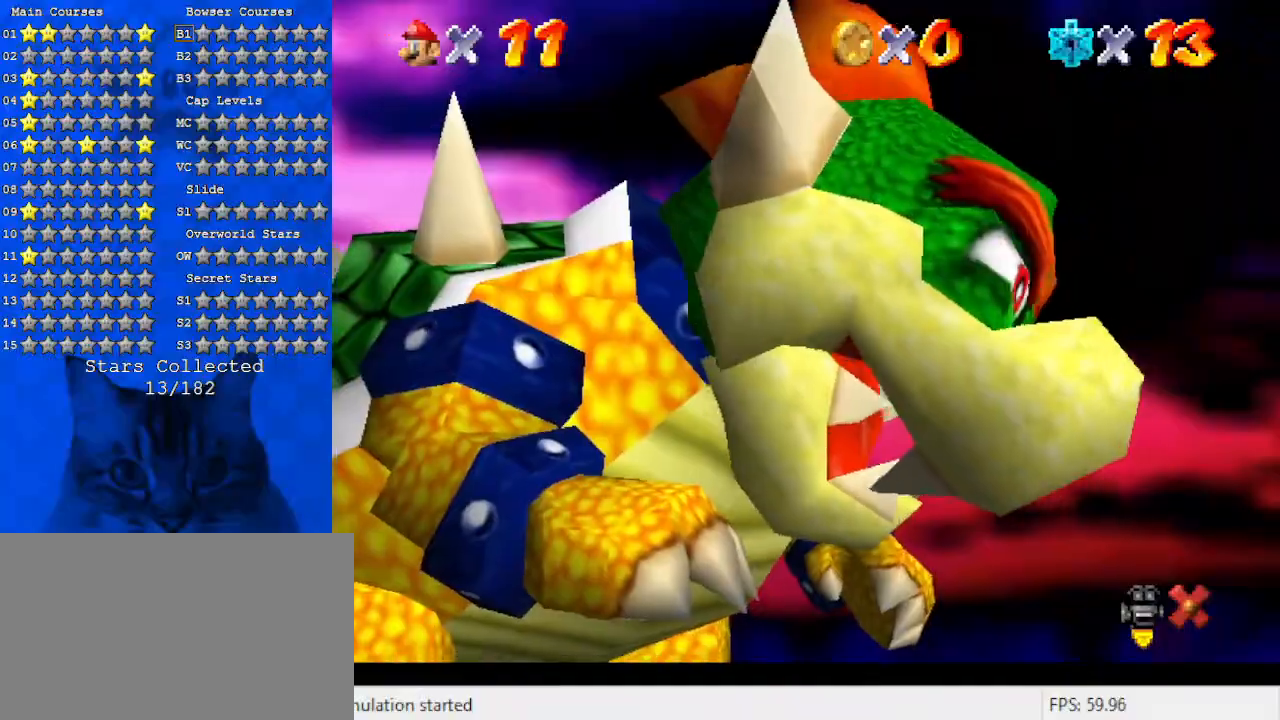
{"keys": ["shift"], "events": [[400, "shift", "down"]]}
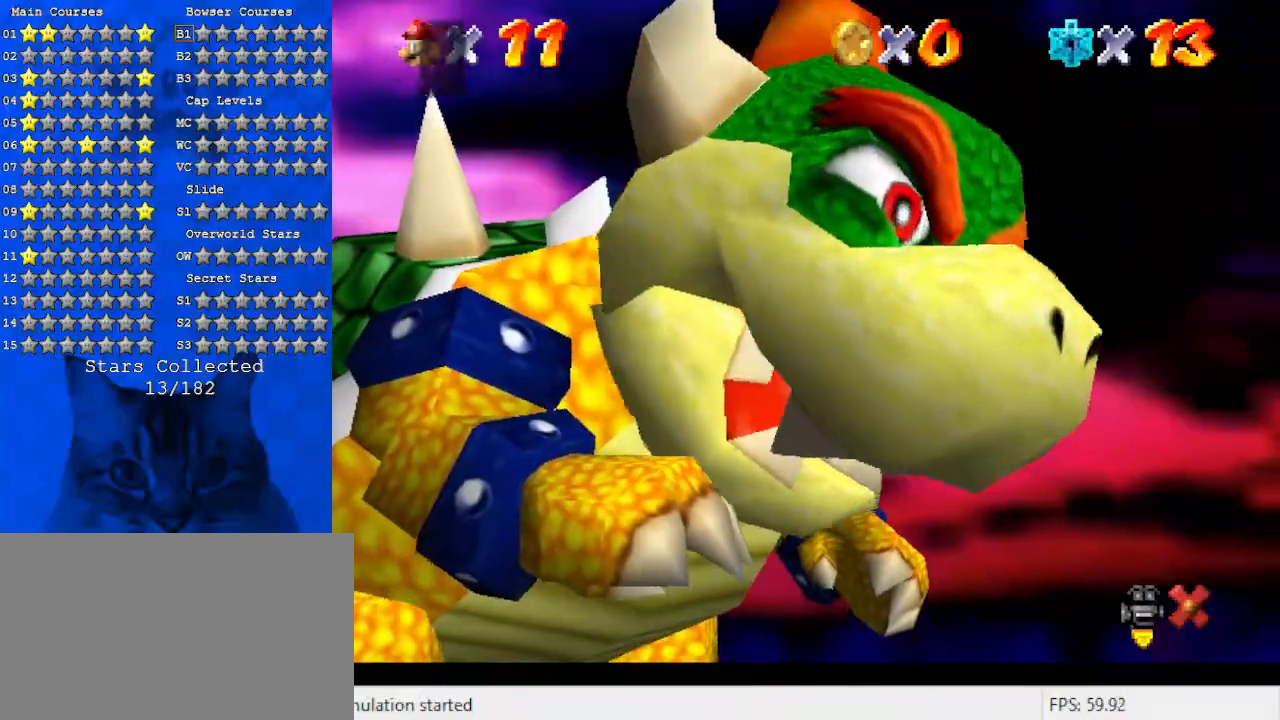
{"keys": [], "events": [[100, "shift", "up"], [200, "shift", "down"], [333, "shift", "up"]]}
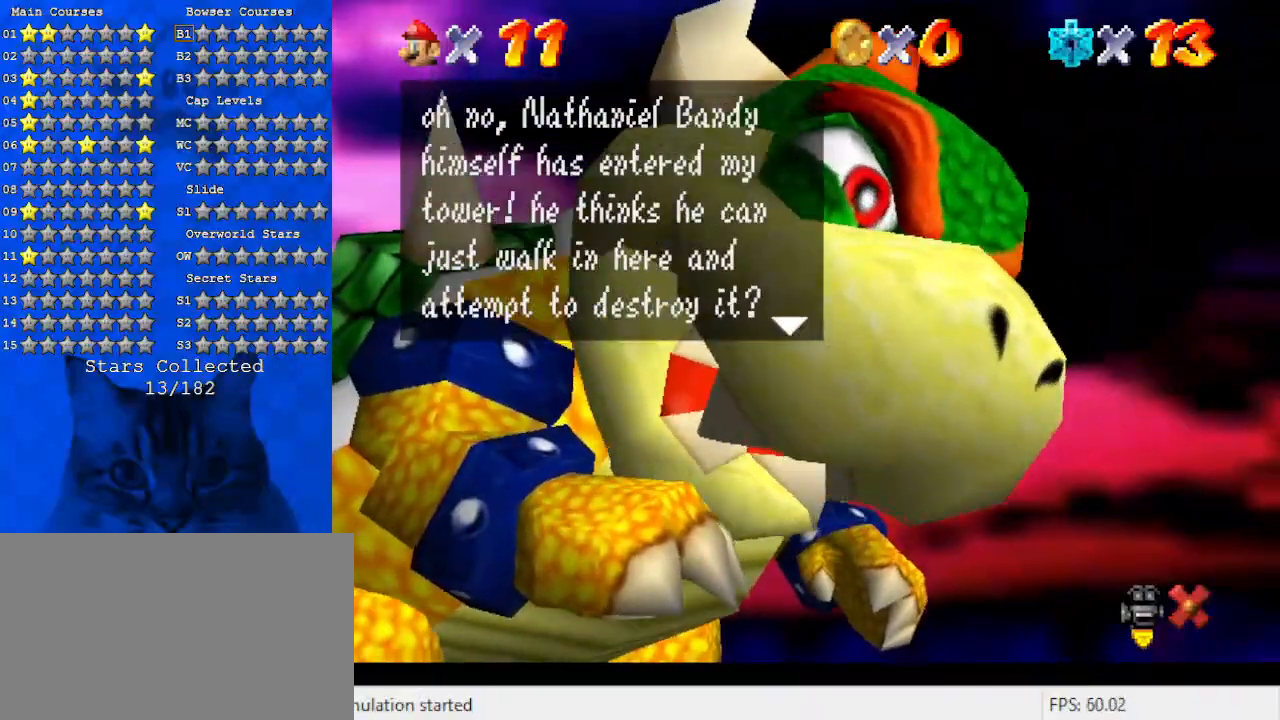
{"keys": ["shift"], "events": [[67, "shift", "down"], [233, "shift", "up"], [433, "shift", "down"]]}
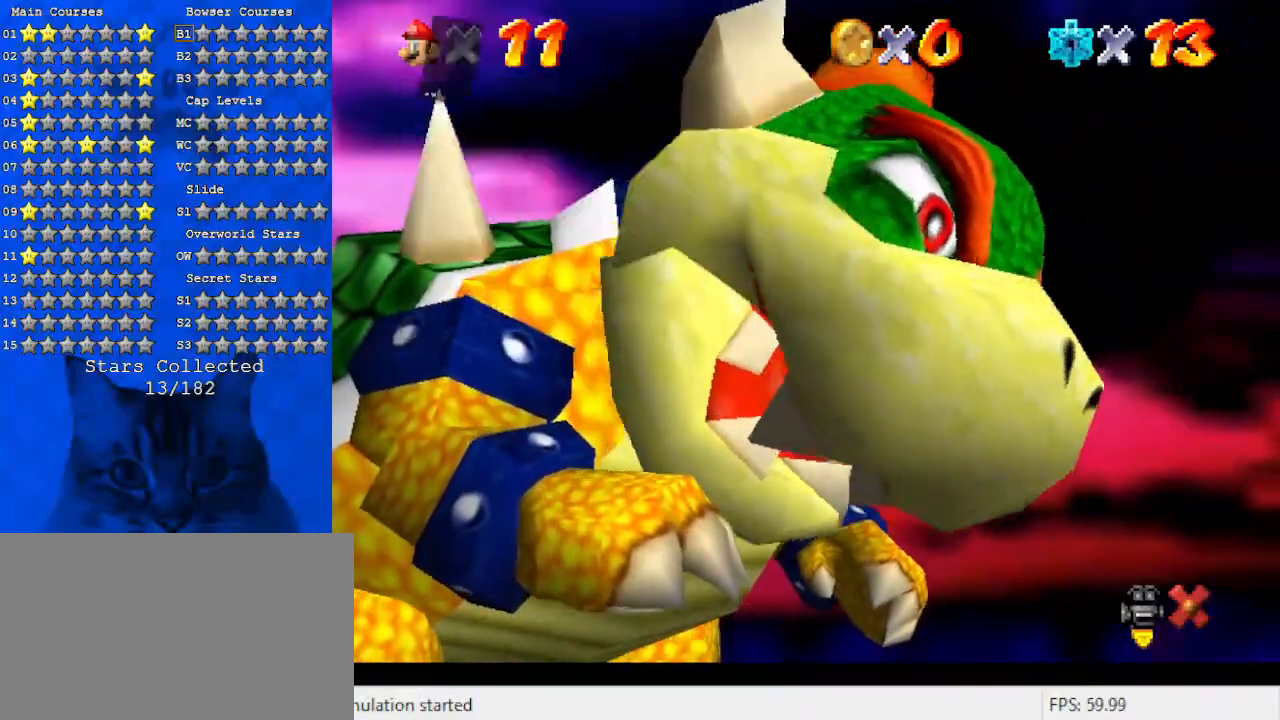
{"keys": [], "events": [[133, "shift", "up"]]}
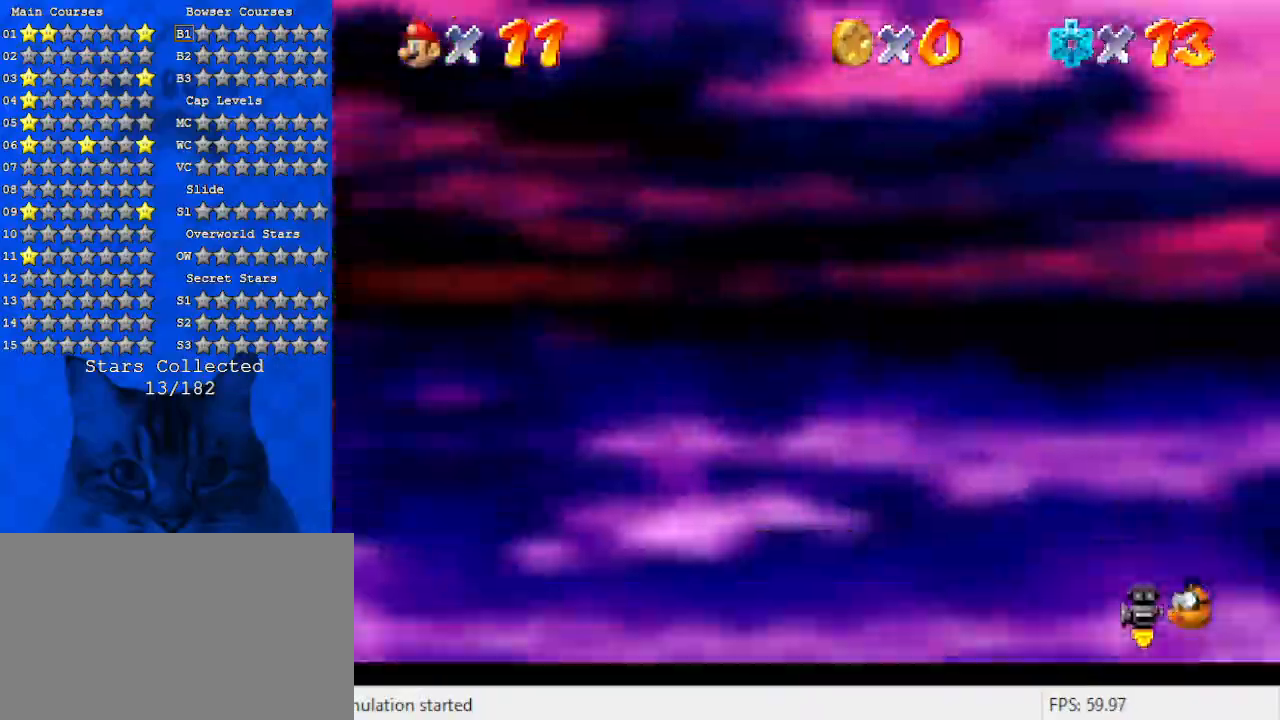
{"keys": [], "events": []}
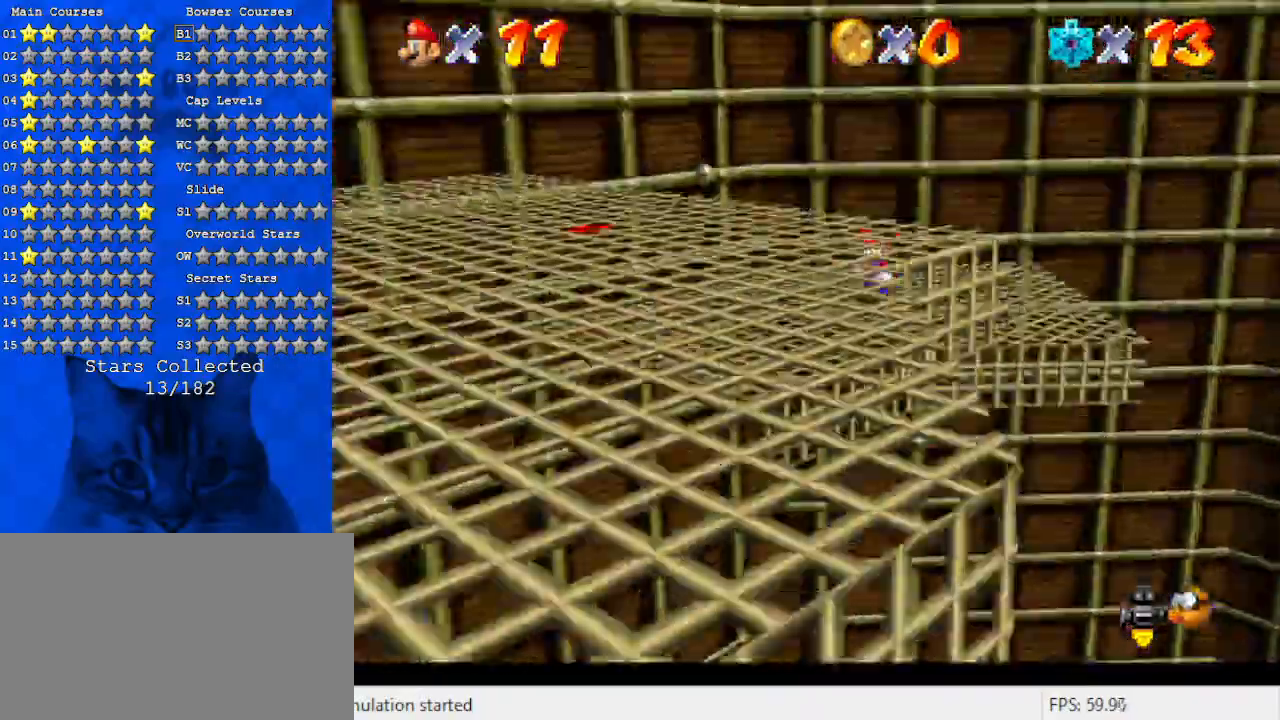
{"keys": ["a", "s"], "events": [[233, "a", "down"], [233, "s", "down"], [433, "a", "up"], [433, "s", "up"], [500, "a", "down"], [500, "s", "down"]]}
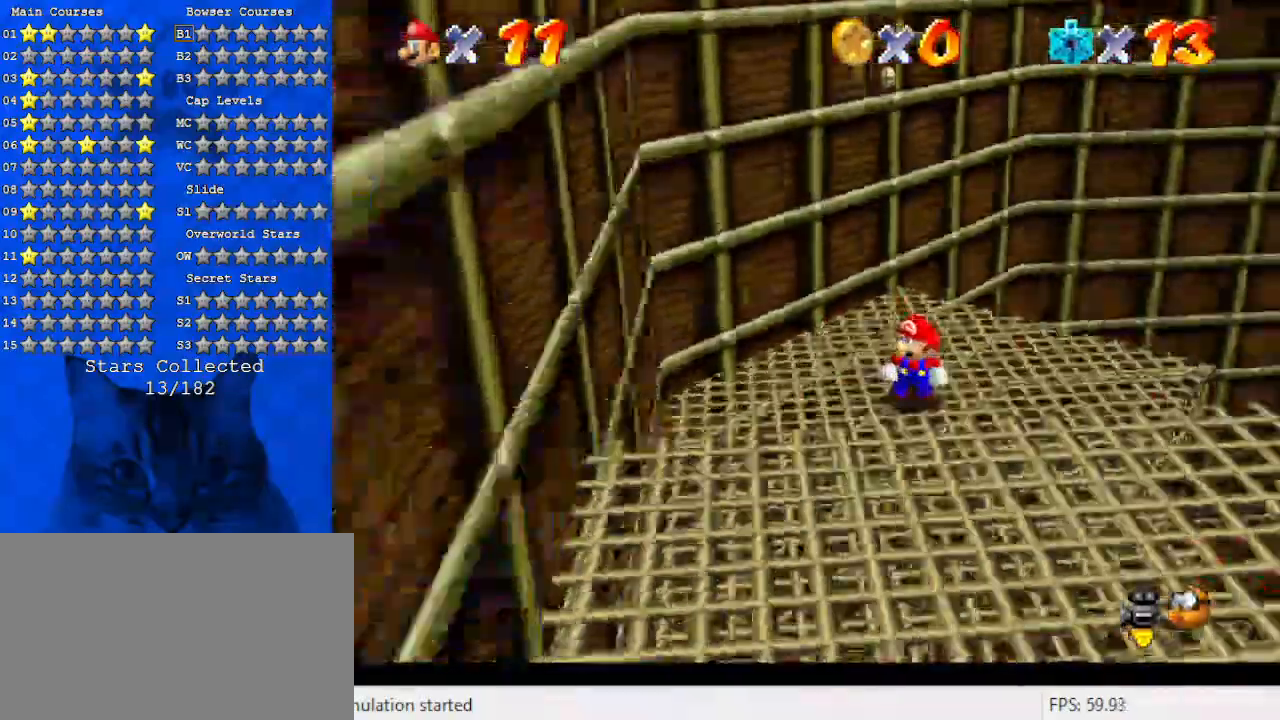
{"keys": ["down", "right"], "events": [[100, "down", "down"], [100, "left", "down"], [167, "a", "up"], [167, "s", "up"], [233, "a", "down"], [233, "left", "up"], [233, "s", "down"], [433, "a", "up"], [433, "s", "up"], [467, "right", "down"]]}
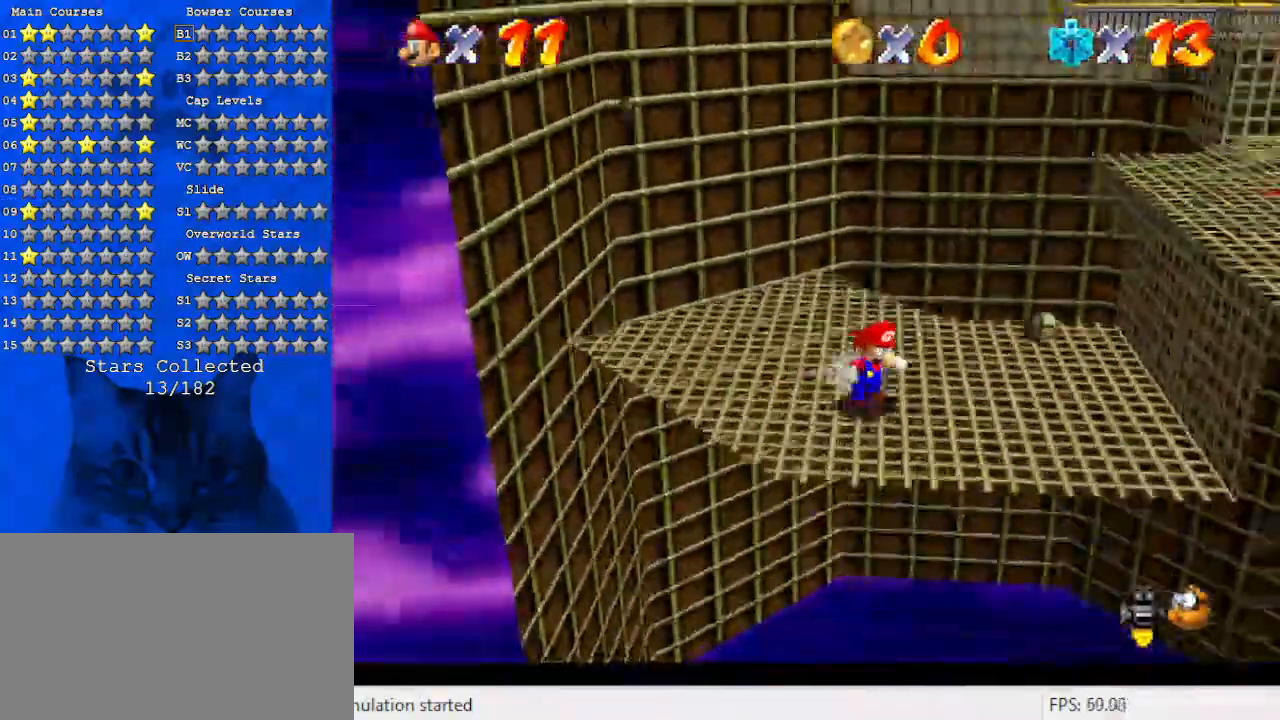
{"keys": ["right", "shift"], "events": [[133, "down", "up"], [367, "shift", "down"]]}
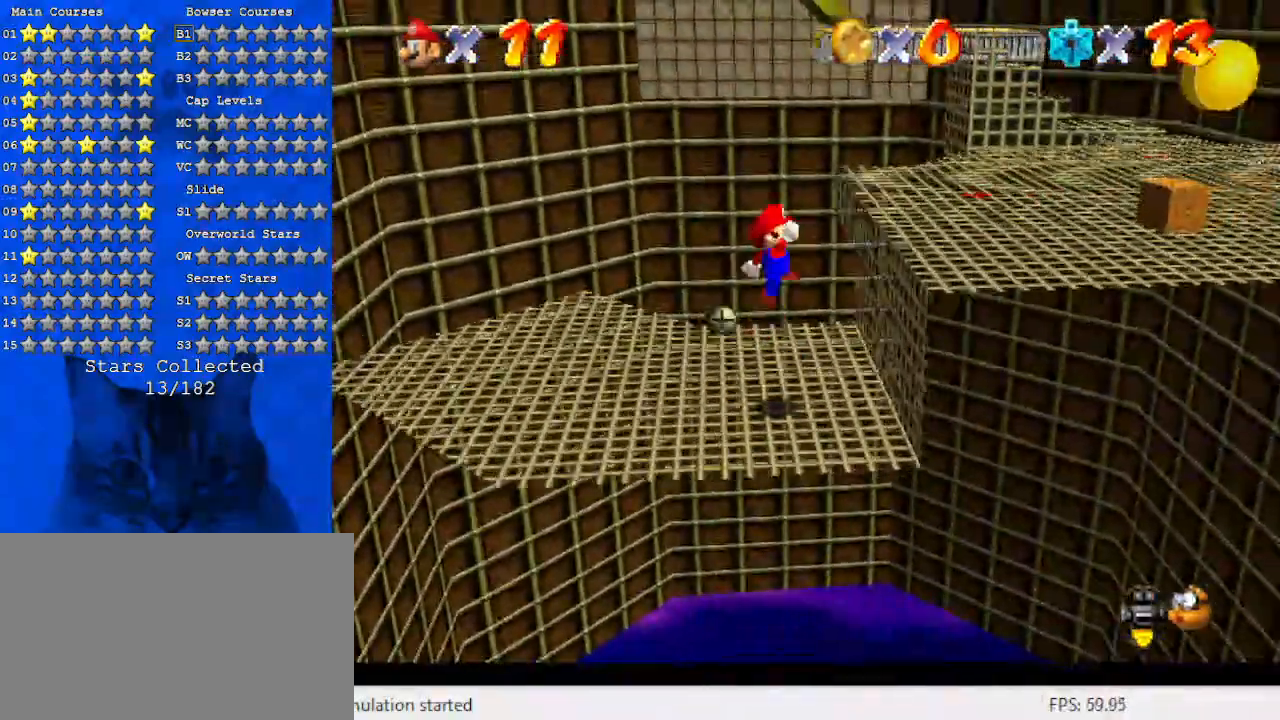
{"keys": [], "events": [[133, "shift", "up"], [167, "up", "down"], [267, "up", "up"], [367, "right", "up"]]}
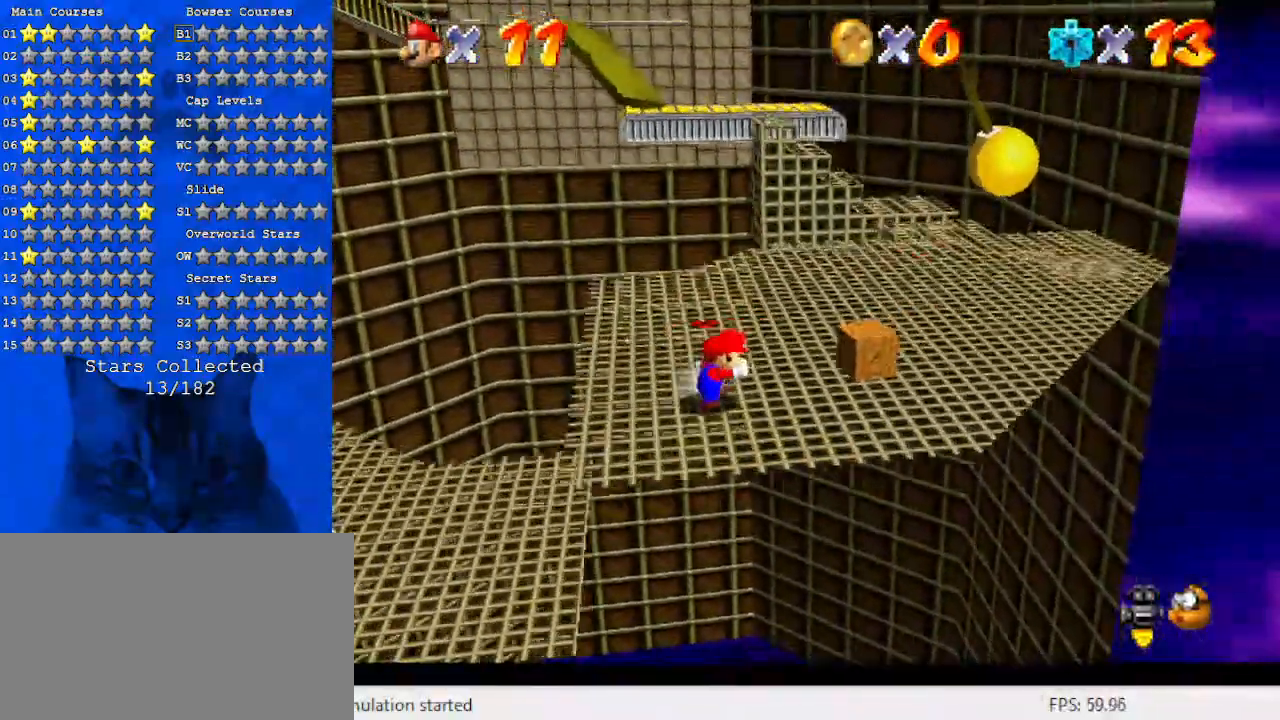
{"keys": [], "events": [[100, "up", "down"], [433, "up", "up"]]}